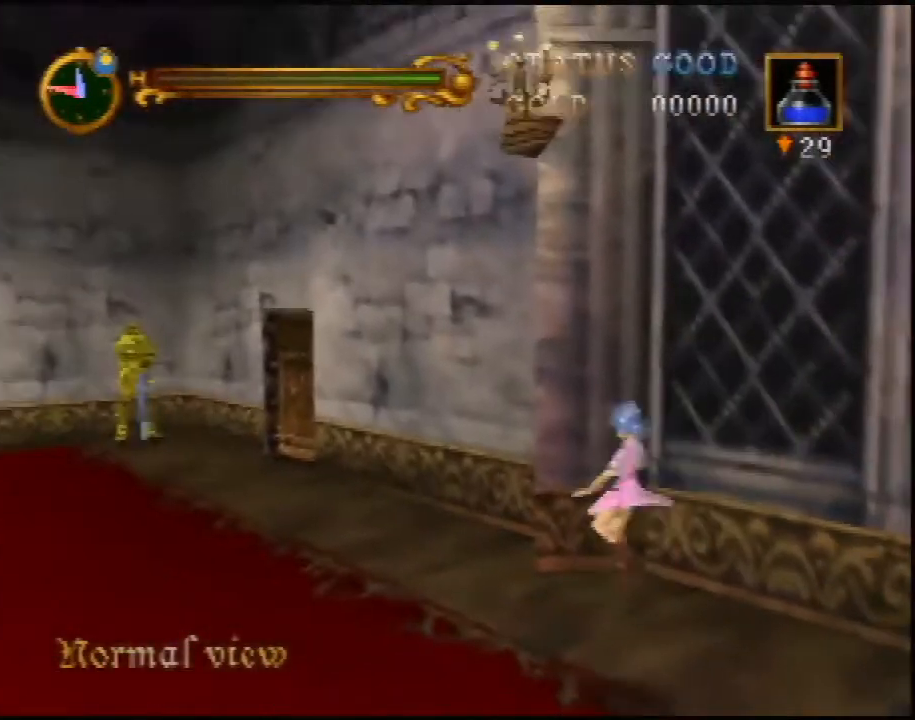
Gameplay with a controller (Nintendo layout); each line is a JSON object with the inputs held at the frame after it. "events" lists button and stick changes between this image and that frame as [ms after this image, input, new state], when the widget could be followed in between. Not read: L3 R3.
{"buttons": [], "left_stick": "up", "events": [[100, "A", "down"], [133, "left_stick", "up"], [217, "A", "up"]]}
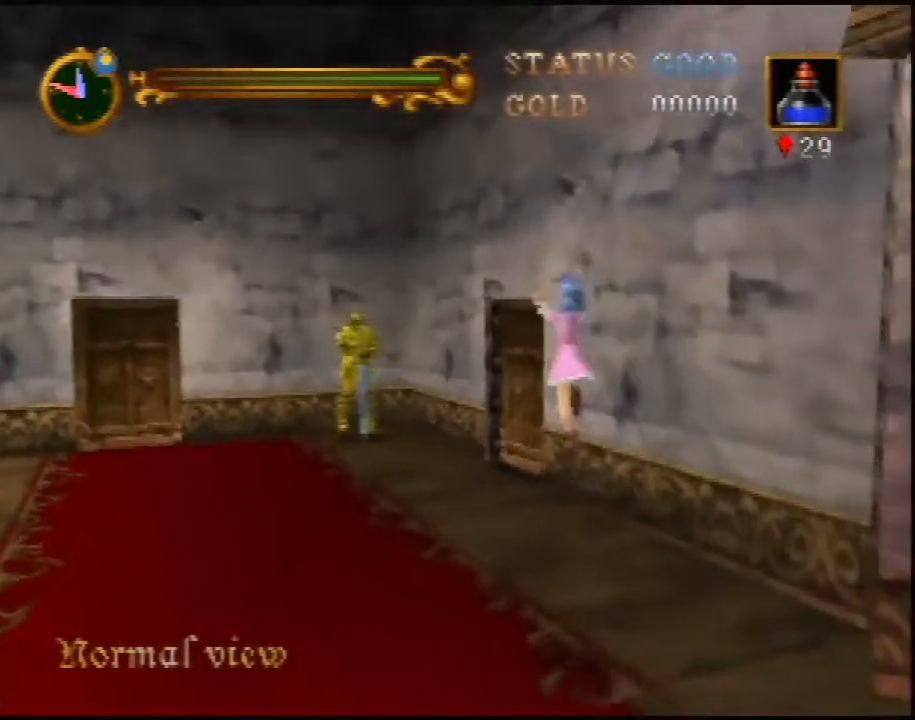
{"buttons": ["A"], "left_stick": "up", "events": [[433, "A", "down"]]}
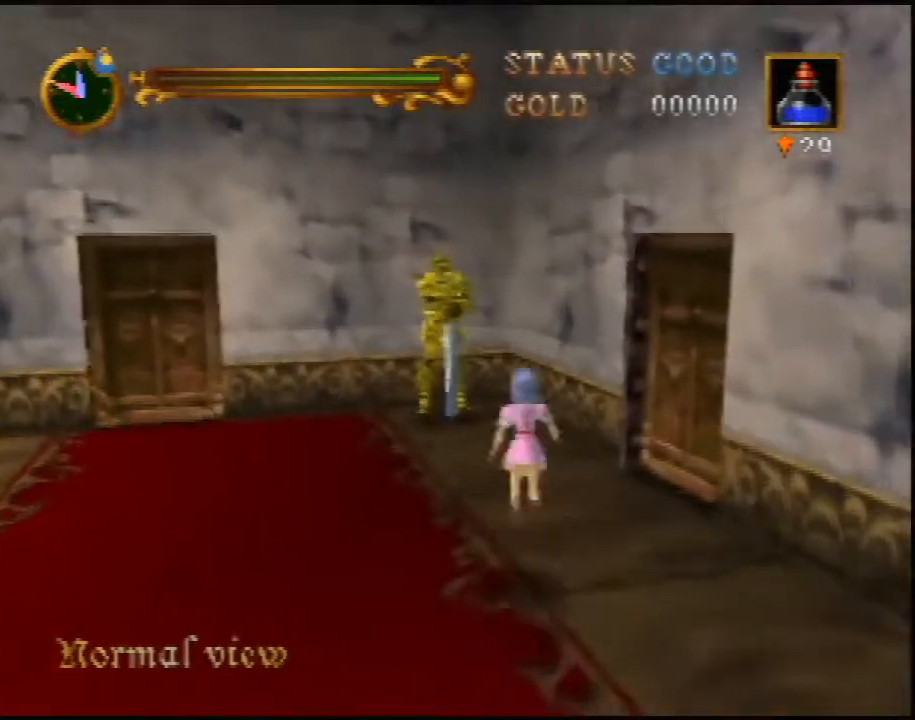
{"buttons": [], "left_stick": "up-left", "events": [[33, "A", "up"], [417, "left_stick", "up-left"]]}
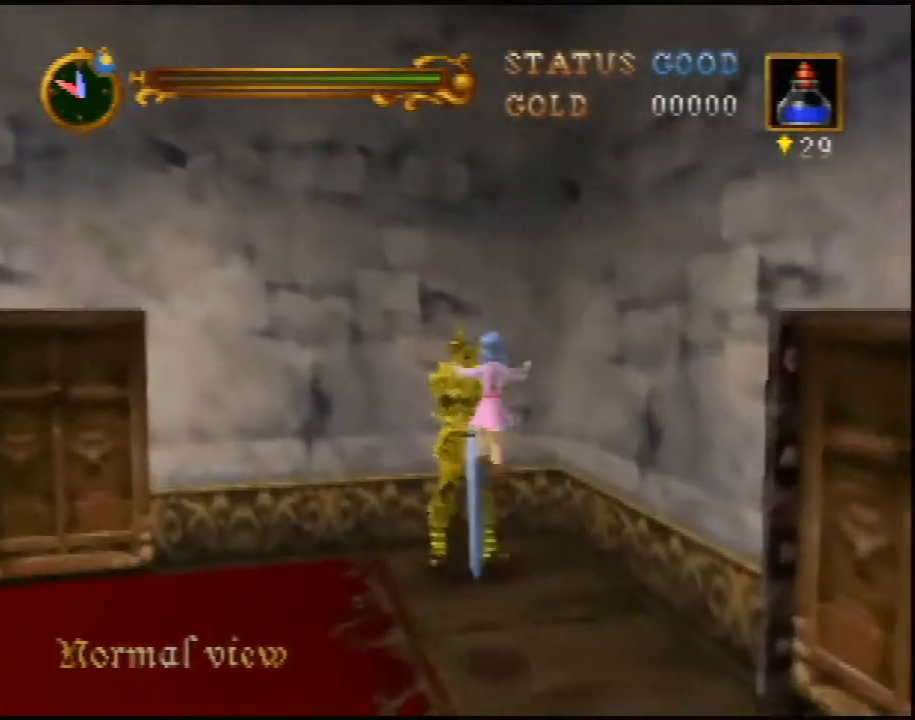
{"buttons": ["C_RIGHT"], "left_stick": "up-left", "events": [[33, "left_stick", "up"], [167, "C_RIGHT", "down"], [217, "left_stick", "center"], [250, "C_RIGHT", "up"], [350, "C_RIGHT", "down"], [417, "C_RIGHT", "up"], [433, "left_stick", "up-left"], [467, "C_RIGHT", "down"]]}
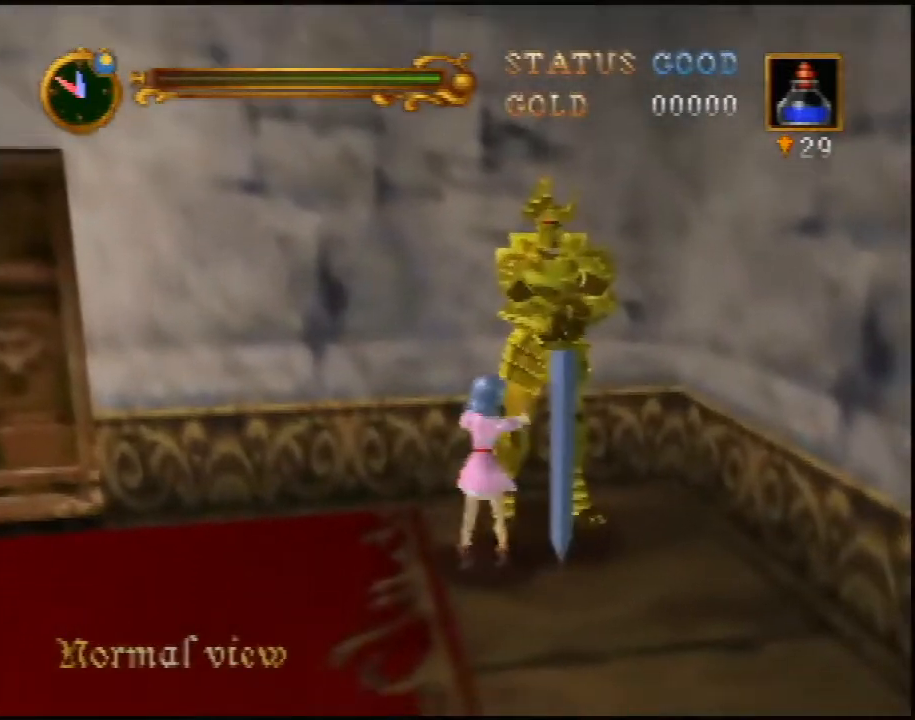
{"buttons": ["A"], "left_stick": "left", "events": [[67, "C_RIGHT", "up"], [133, "left_stick", "left"], [217, "A", "down"], [267, "A", "up"], [367, "A", "down"], [433, "A", "up"], [450, "A", "down"]]}
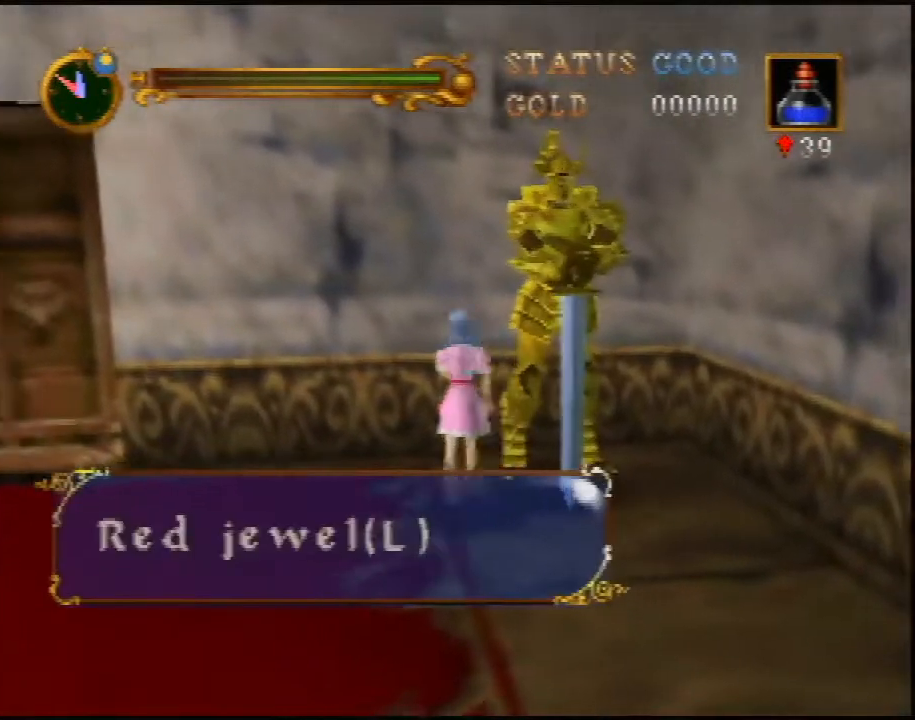
{"buttons": [], "left_stick": "up-left", "events": [[50, "A", "up"], [117, "A", "down"], [150, "A", "up"], [333, "left_stick", "up-left"]]}
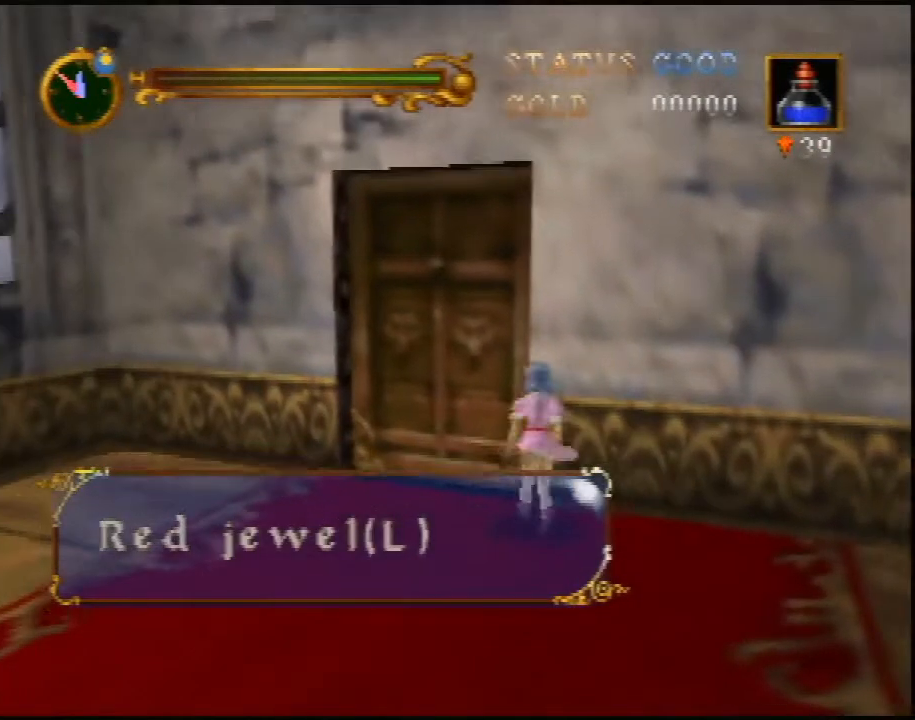
{"buttons": [], "left_stick": "center", "events": [[183, "left_stick", "up"], [367, "C_RIGHT", "down"], [467, "C_RIGHT", "up"], [467, "left_stick", "center"]]}
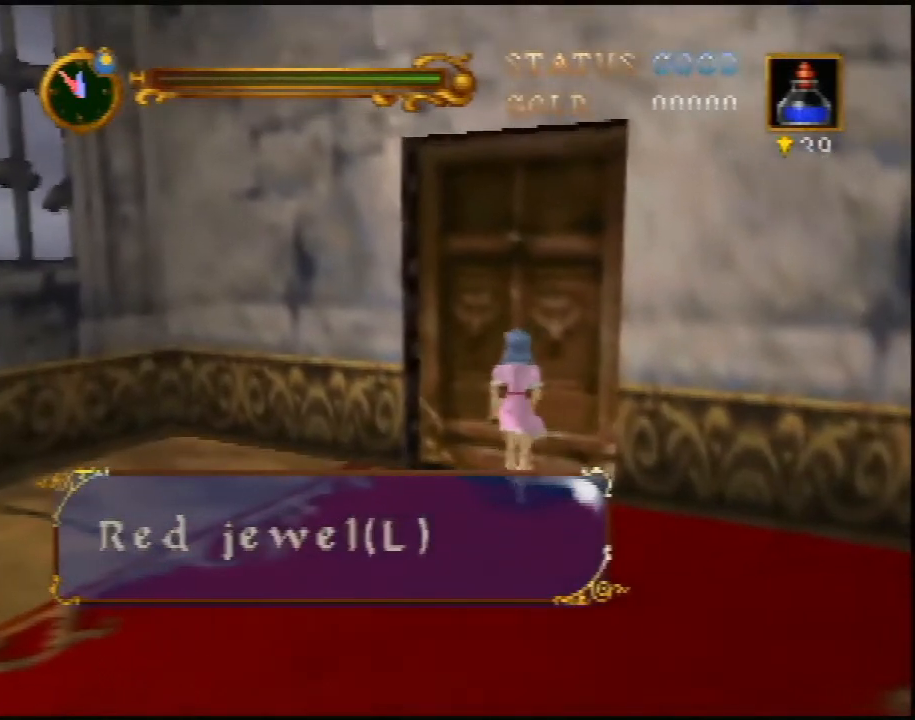
{"buttons": [], "left_stick": "center", "events": [[33, "C_RIGHT", "down"], [117, "C_RIGHT", "up"], [183, "C_RIGHT", "down"], [267, "C_RIGHT", "up"], [367, "C_RIGHT", "down"], [433, "C_RIGHT", "up"]]}
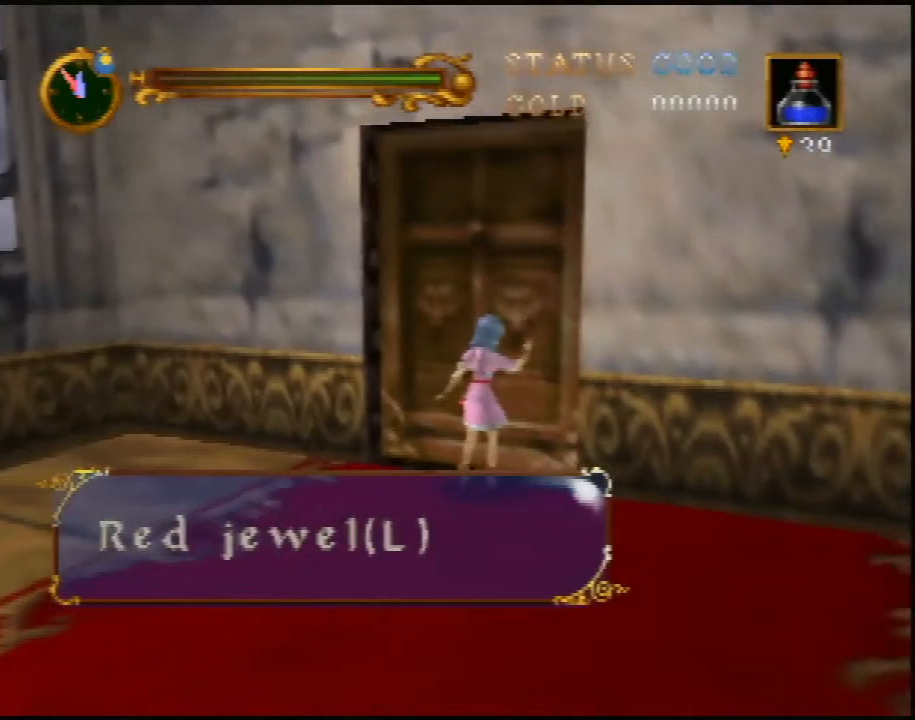
{"buttons": [], "left_stick": "center", "events": []}
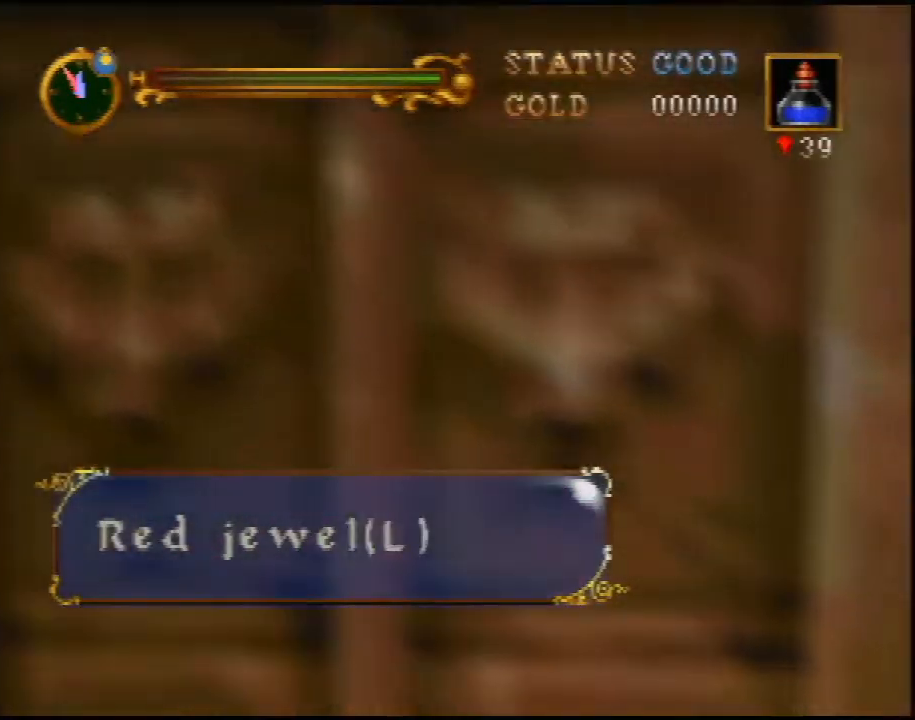
{"buttons": [], "left_stick": "center", "events": []}
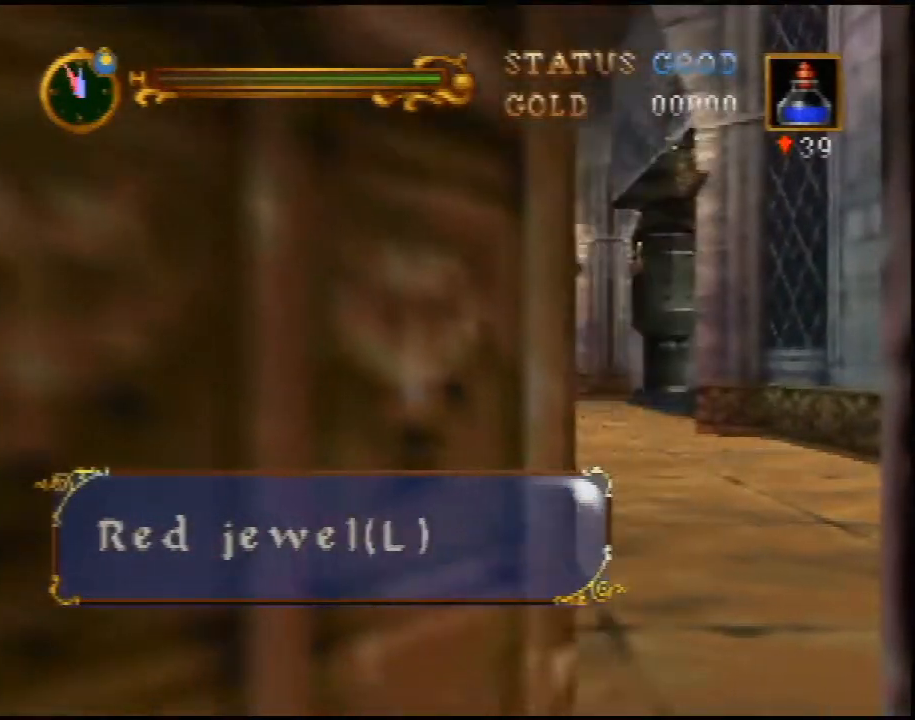
{"buttons": [], "left_stick": "center", "events": []}
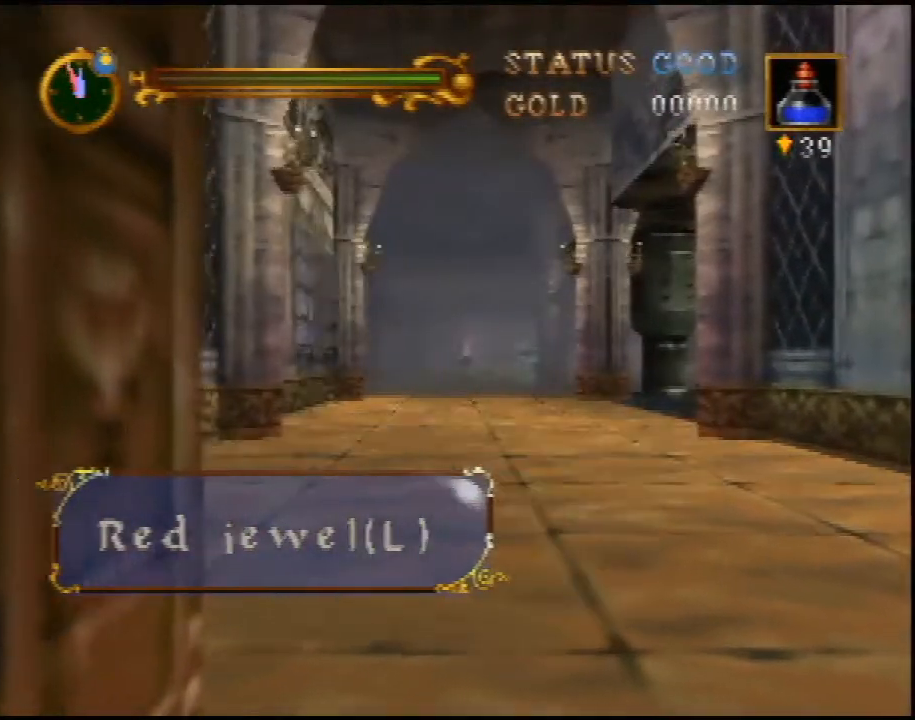
{"buttons": [], "left_stick": "up", "events": [[483, "left_stick", "up"]]}
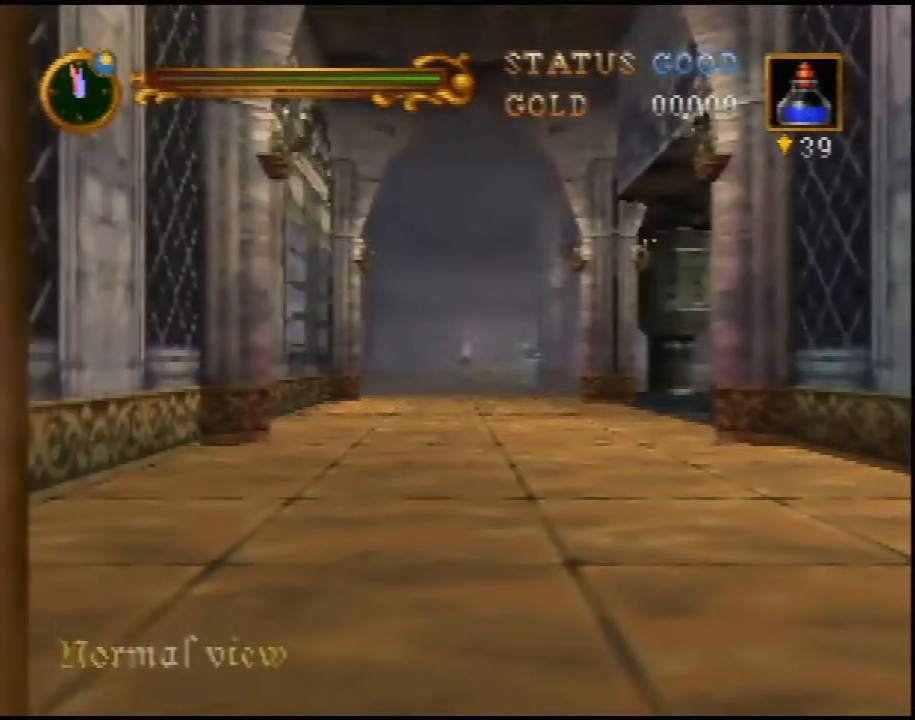
{"buttons": [], "left_stick": "up", "events": []}
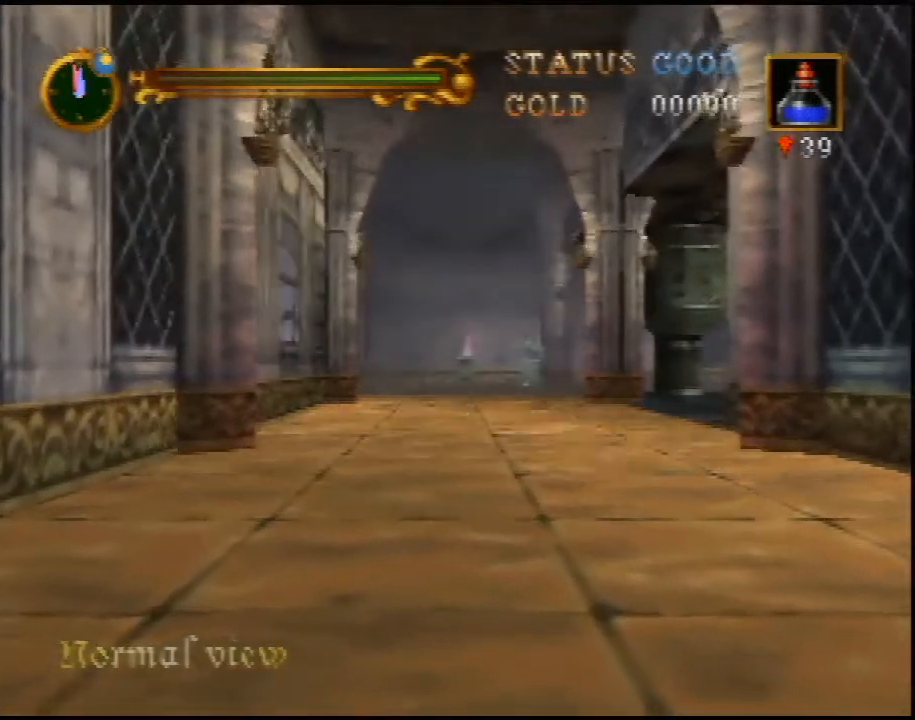
{"buttons": [], "left_stick": "up", "events": []}
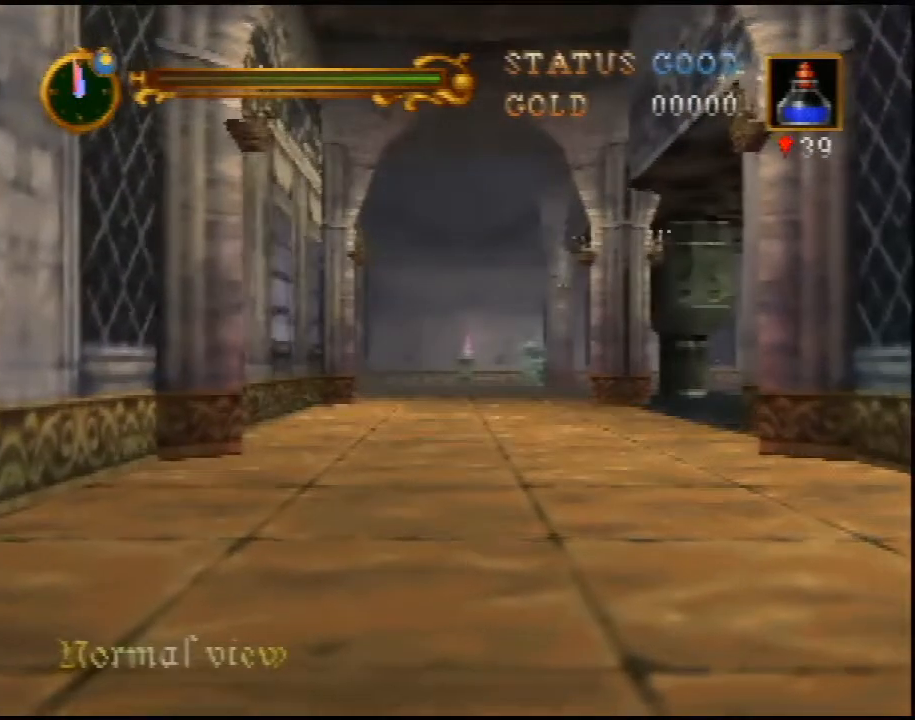
{"buttons": ["A"], "left_stick": "up", "events": [[483, "A", "down"]]}
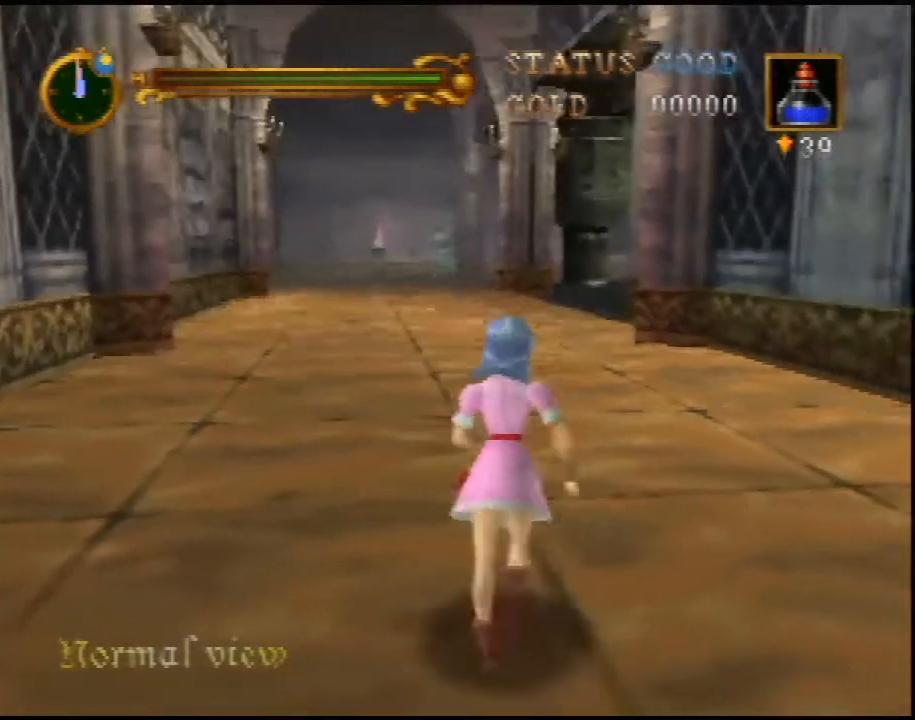
{"buttons": ["A"], "left_stick": "up", "events": []}
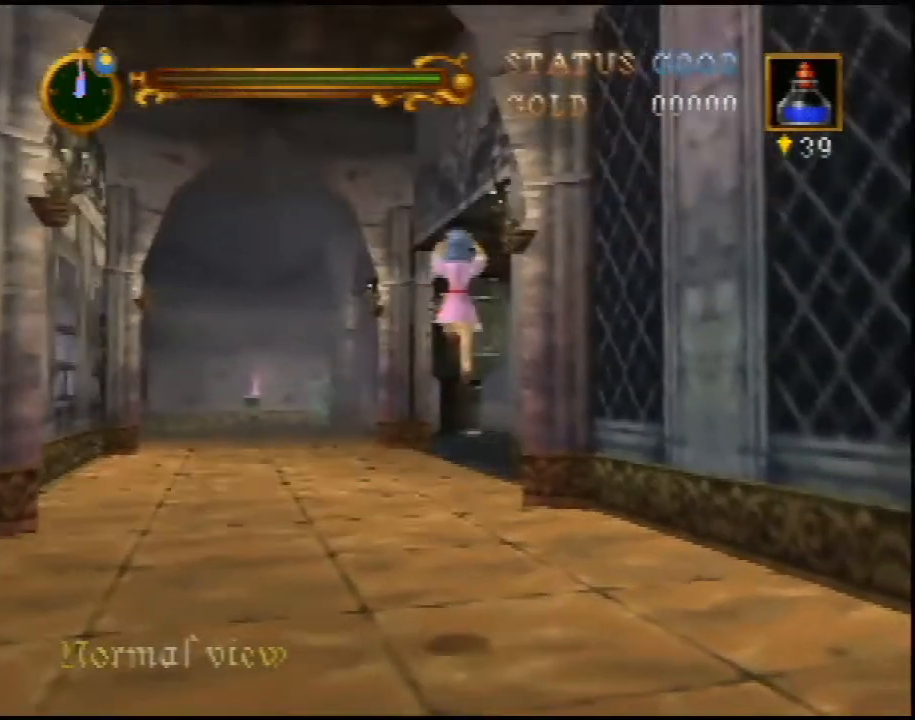
{"buttons": ["A"], "left_stick": "up", "events": [[83, "A", "up"], [467, "A", "down"]]}
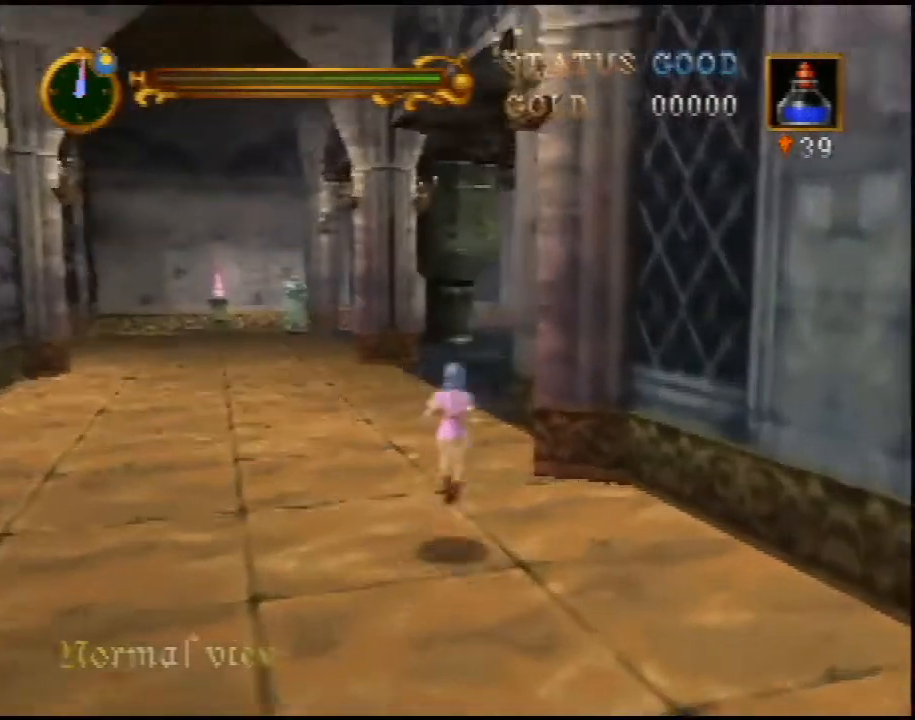
{"buttons": [], "left_stick": "up", "events": [[467, "A", "up"]]}
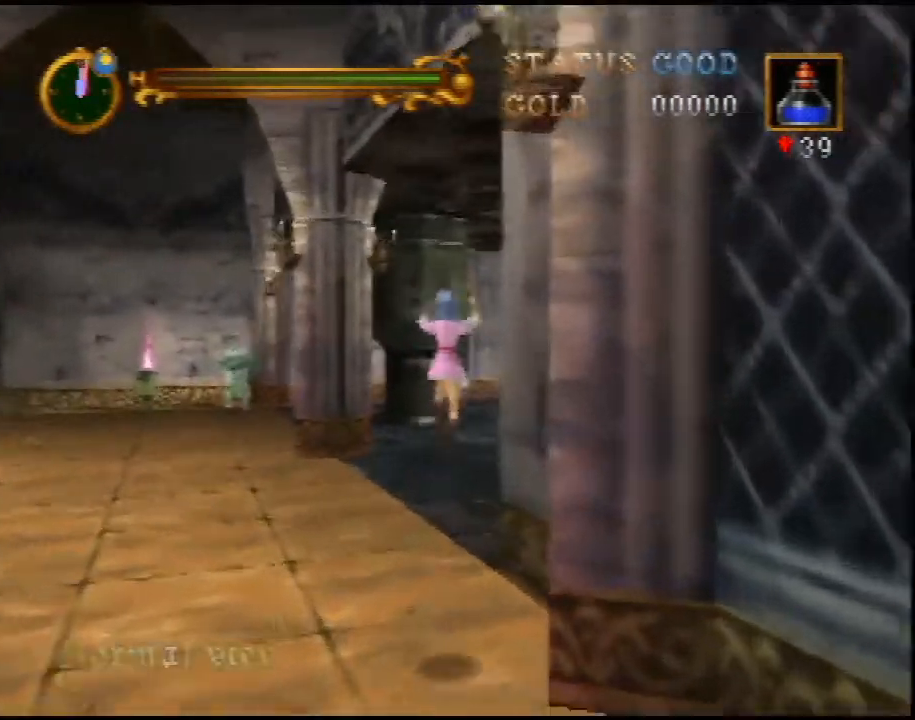
{"buttons": [], "left_stick": "up-right", "events": [[50, "left_stick", "up-right"], [400, "A", "down"], [433, "A", "up"]]}
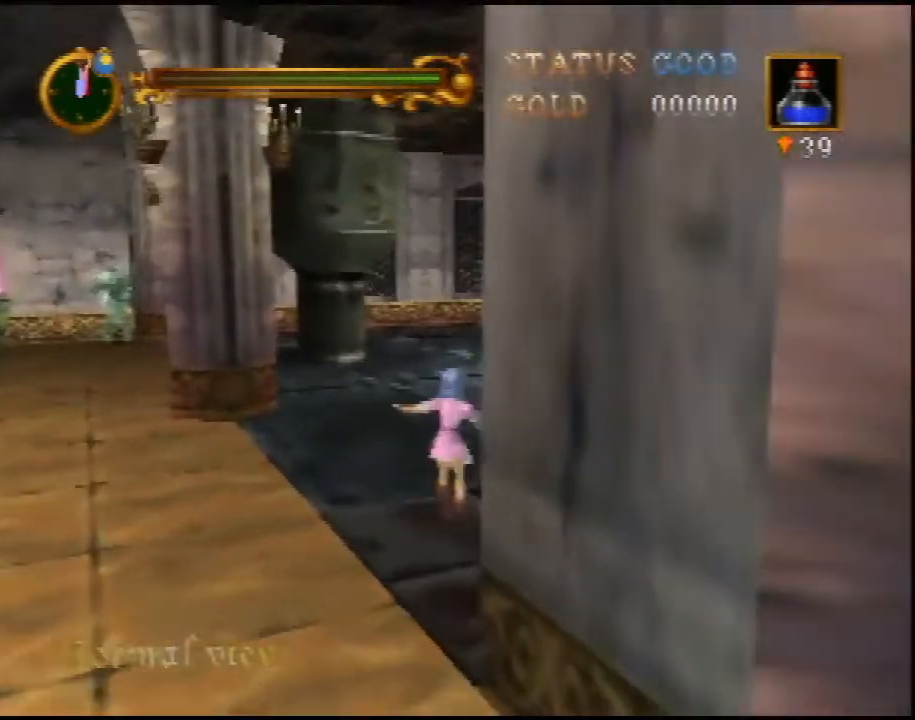
{"buttons": [], "left_stick": "up-right", "events": []}
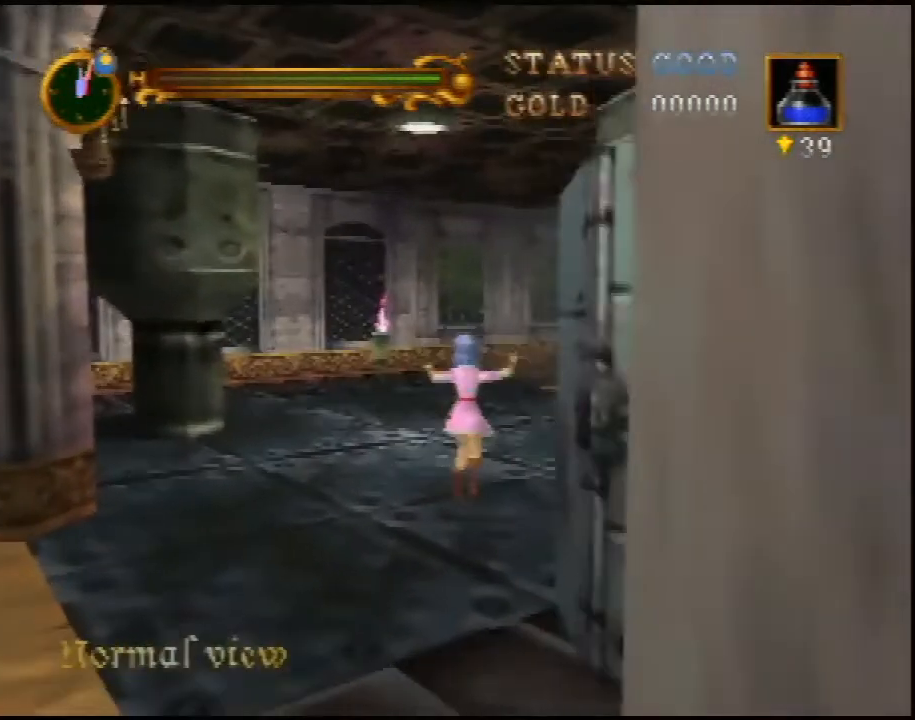
{"buttons": ["A"], "left_stick": "up-right", "events": [[450, "A", "down"]]}
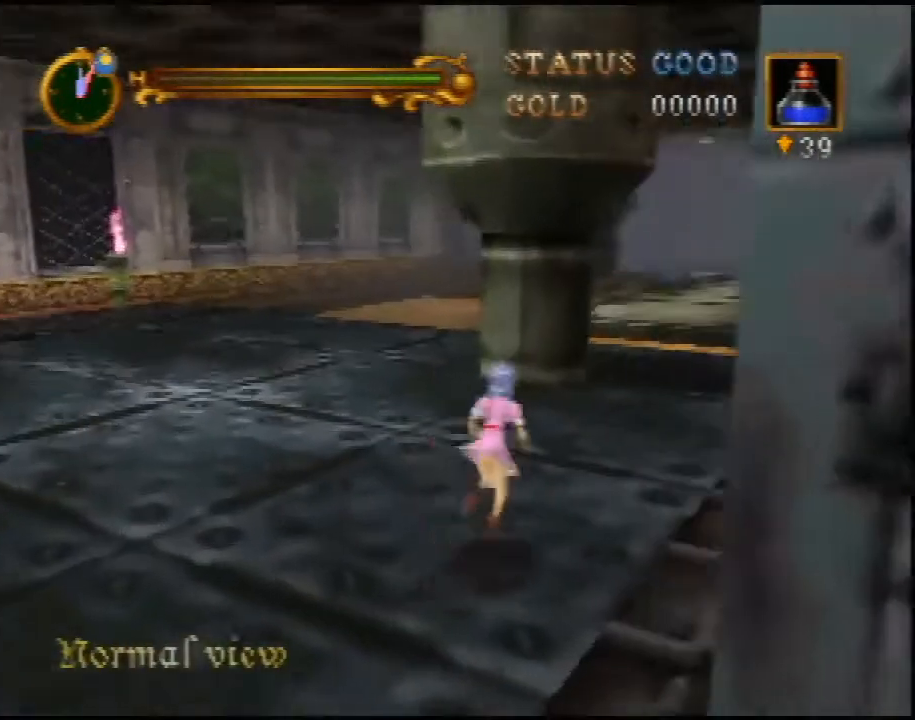
{"buttons": ["A"], "left_stick": "up", "events": [[383, "left_stick", "up"]]}
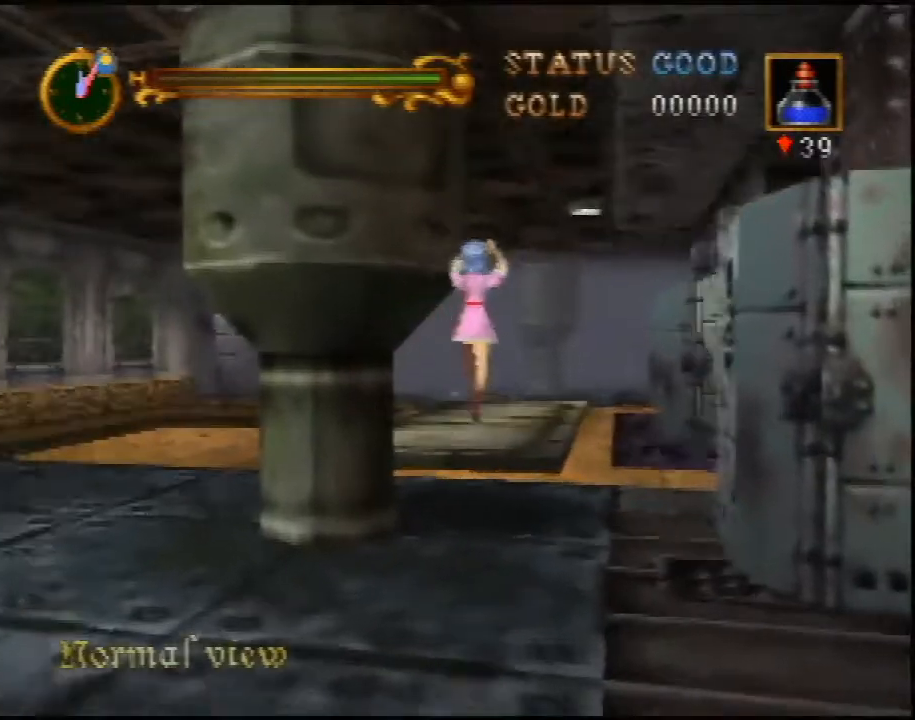
{"buttons": [], "left_stick": "up", "events": [[200, "A", "up"]]}
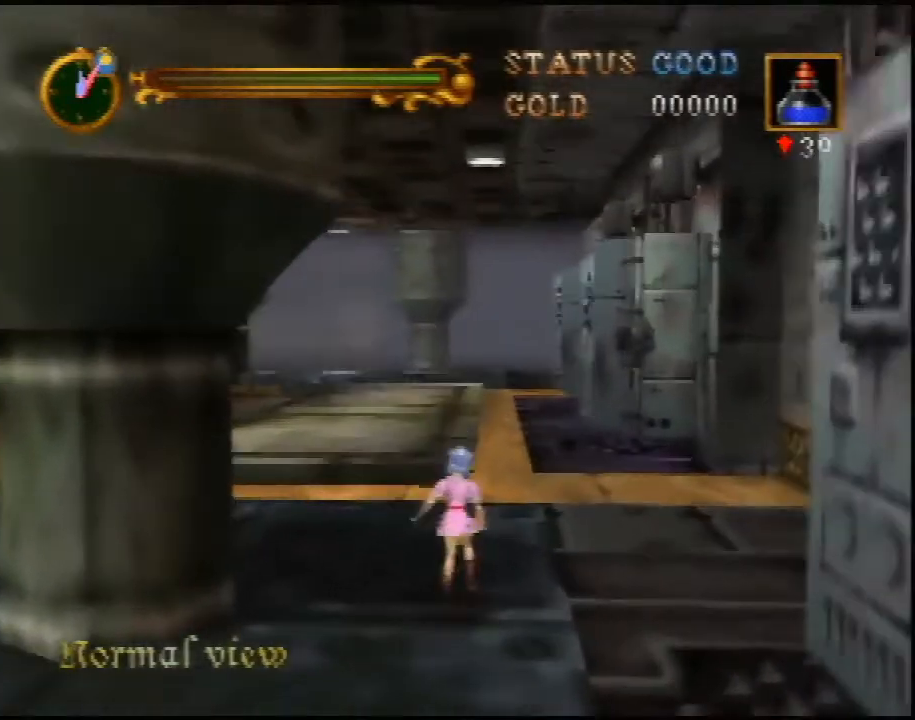
{"buttons": ["A"], "left_stick": "up", "events": [[33, "A", "down"]]}
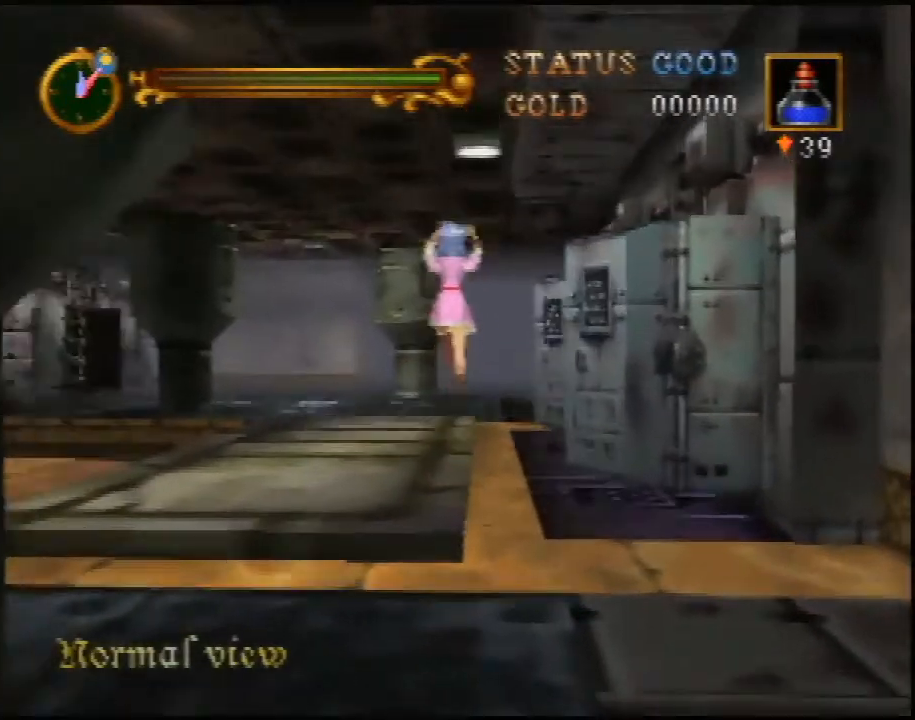
{"buttons": [], "left_stick": "up", "events": [[317, "A", "up"]]}
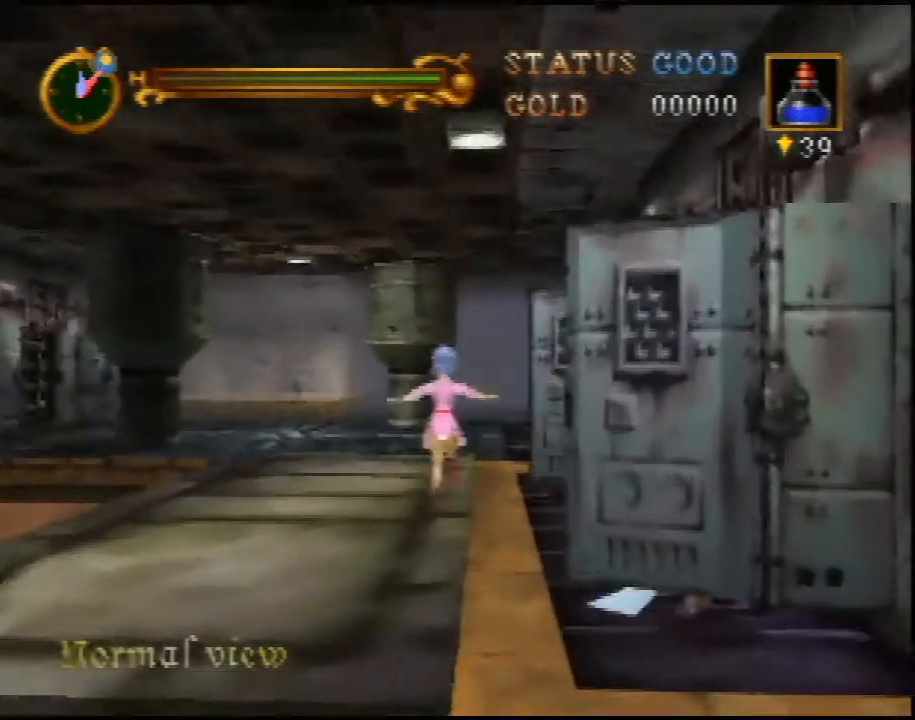
{"buttons": ["A"], "left_stick": "up", "events": [[200, "A", "down"]]}
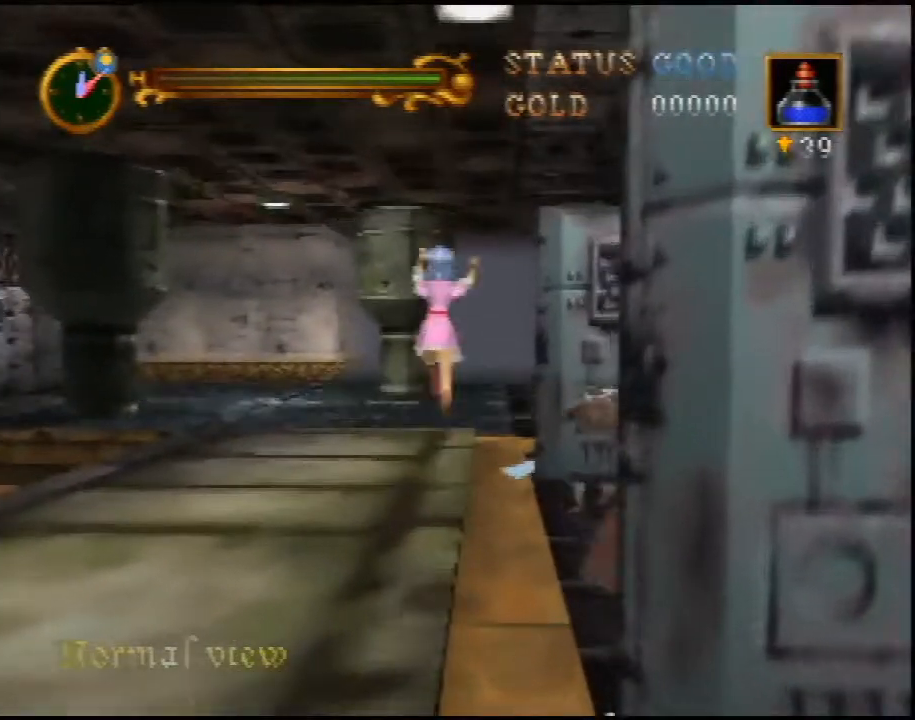
{"buttons": [], "left_stick": "up", "events": [[483, "A", "up"]]}
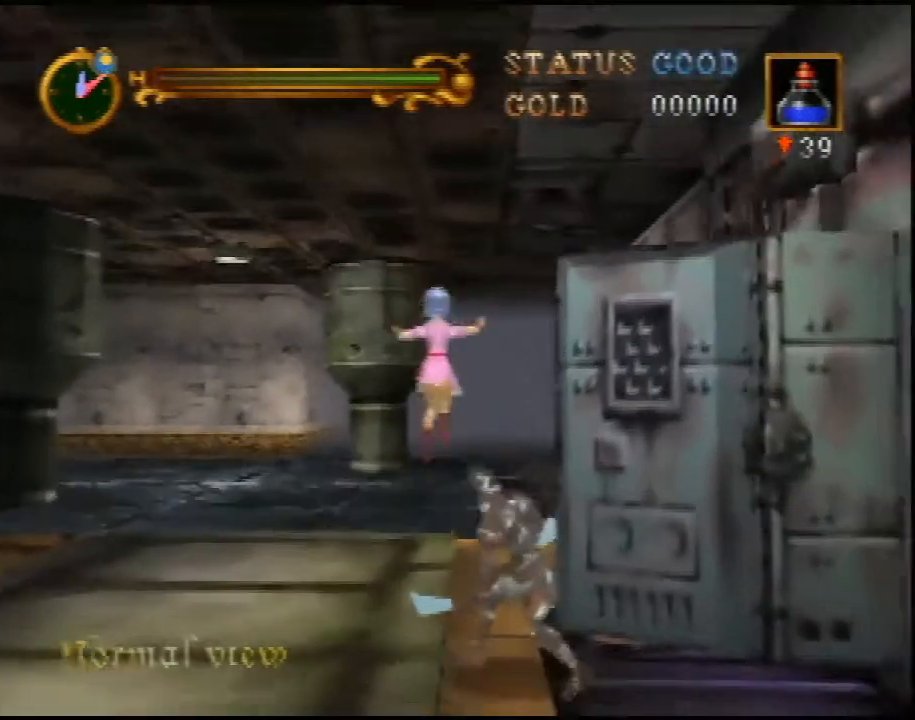
{"buttons": ["A"], "left_stick": "up", "events": [[383, "A", "down"]]}
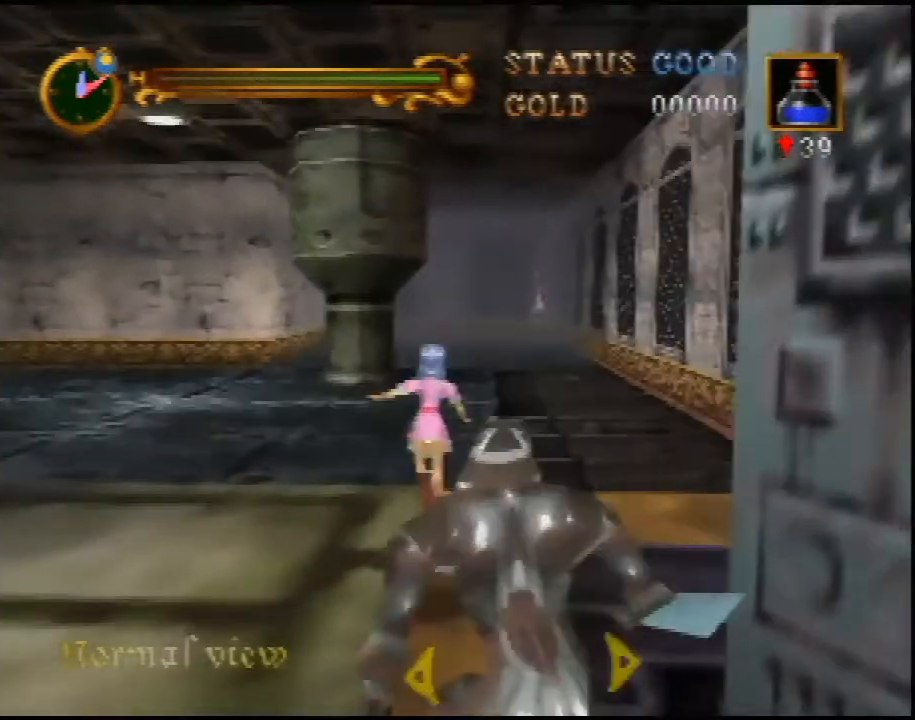
{"buttons": ["A"], "left_stick": "up", "events": []}
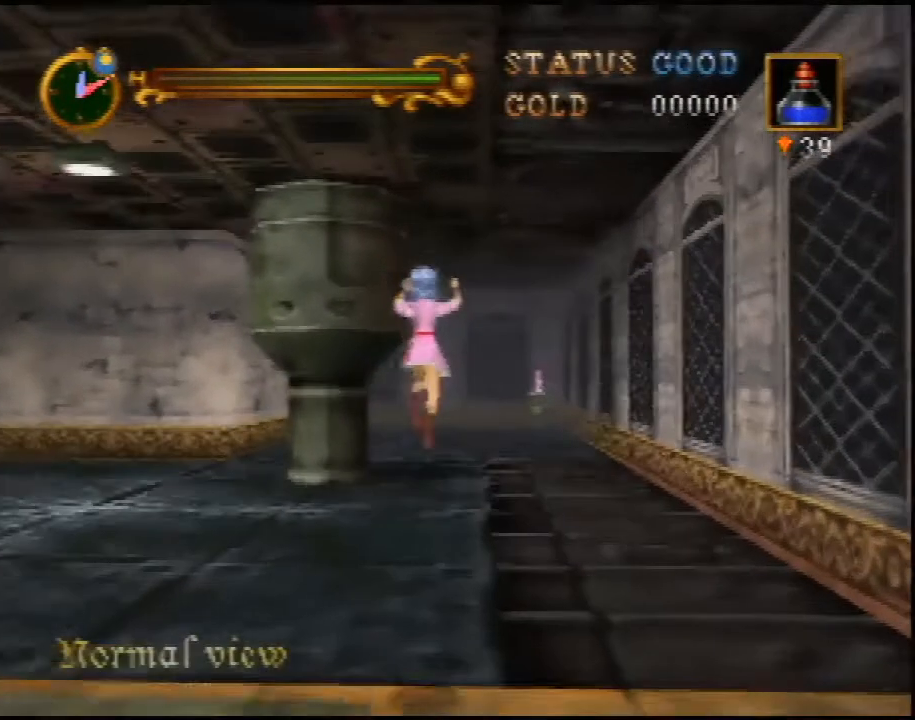
{"buttons": ["A"], "left_stick": "up", "events": [[167, "A", "up"], [417, "A", "down"]]}